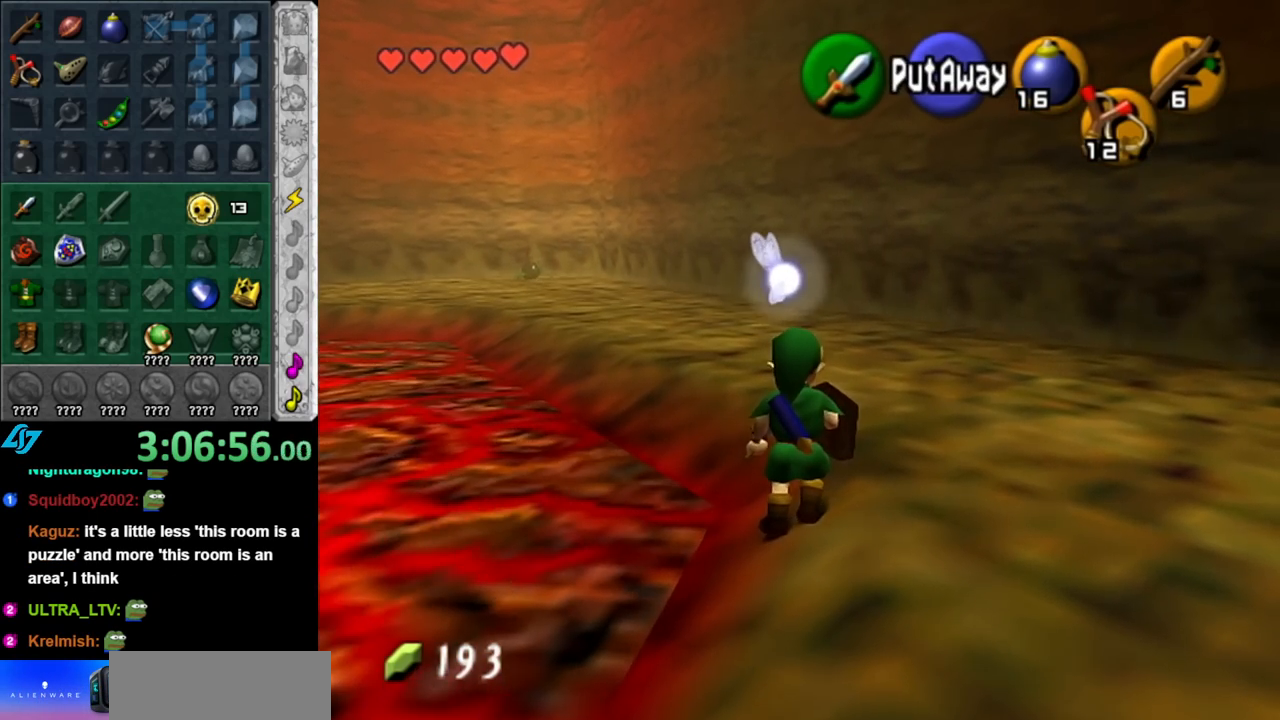
Gameplay with a controller (Nintendo layout); each line is a JSON object with the inputs held at the frame after it. "events" lists button and stick changes between this image and that frame as [ms after this image, input, new state], when the widget could be followed in between. Not read: L2 L3 R2 R3.
{"buttons": [], "left_stick": "center", "right_stick": "center", "events": []}
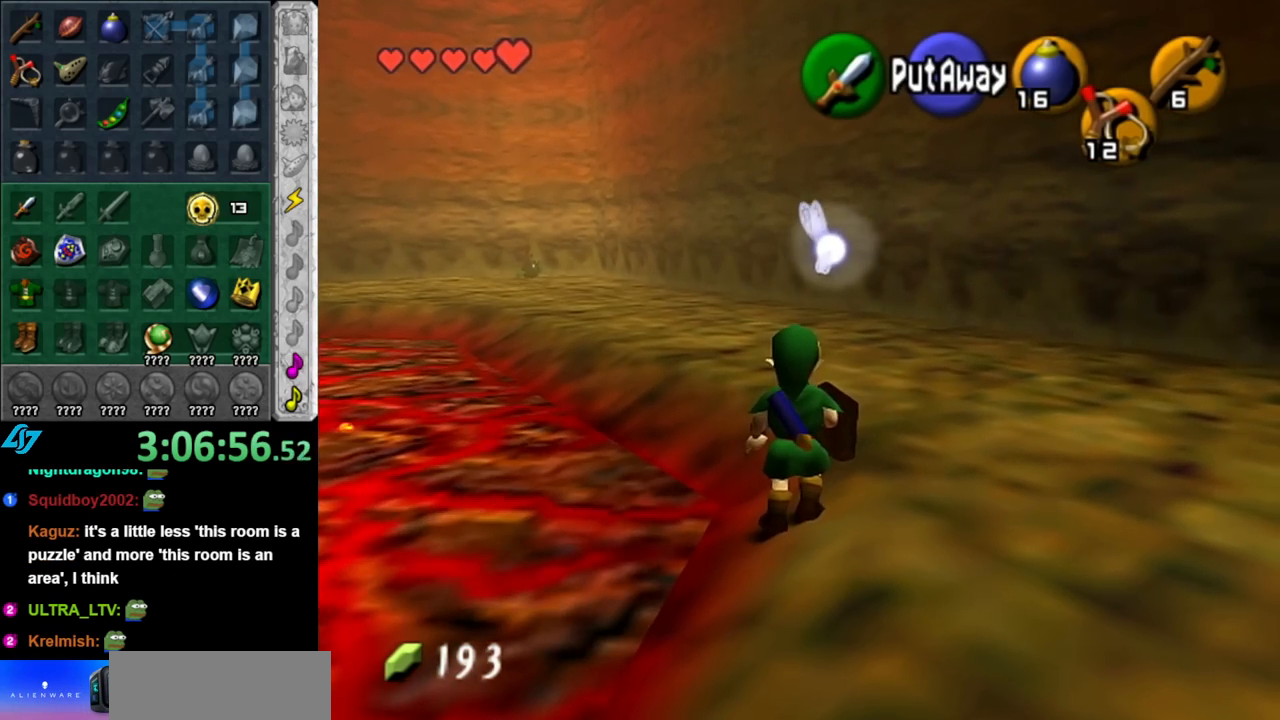
{"buttons": [], "left_stick": "center", "right_stick": "center", "events": []}
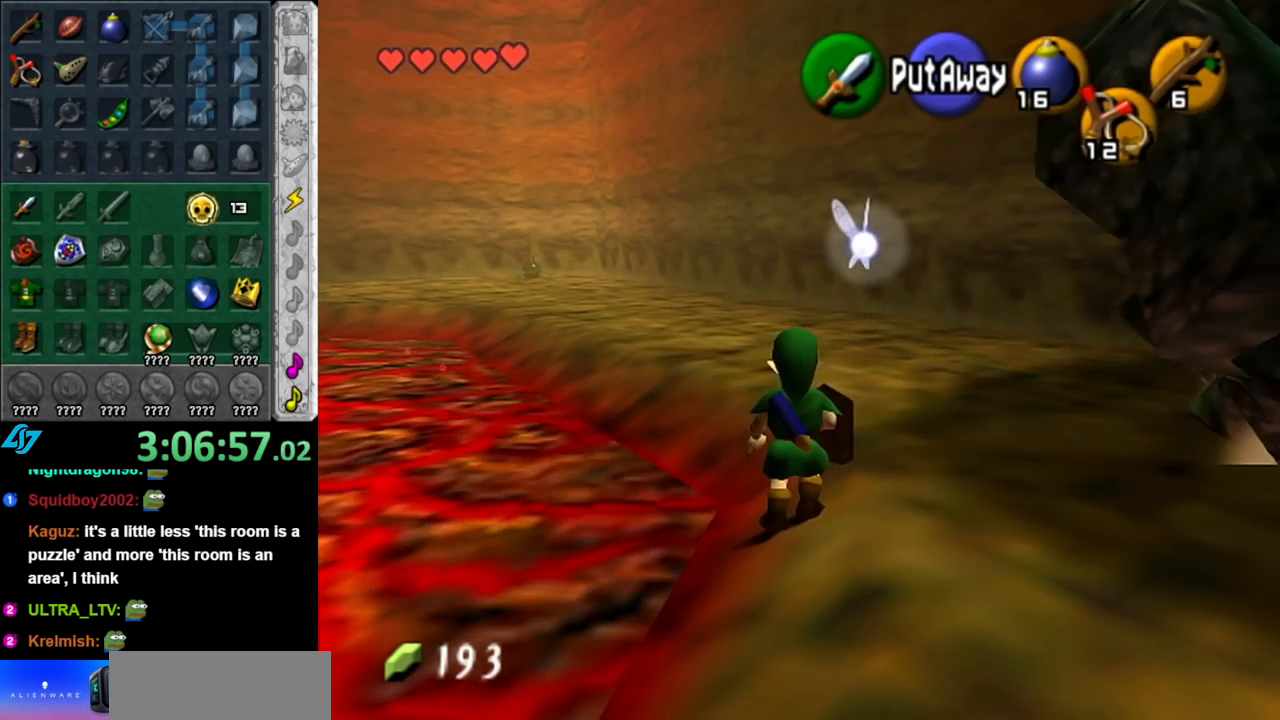
{"buttons": [], "left_stick": "up-right", "right_stick": "center", "events": [[283, "left_stick", "up-right"]]}
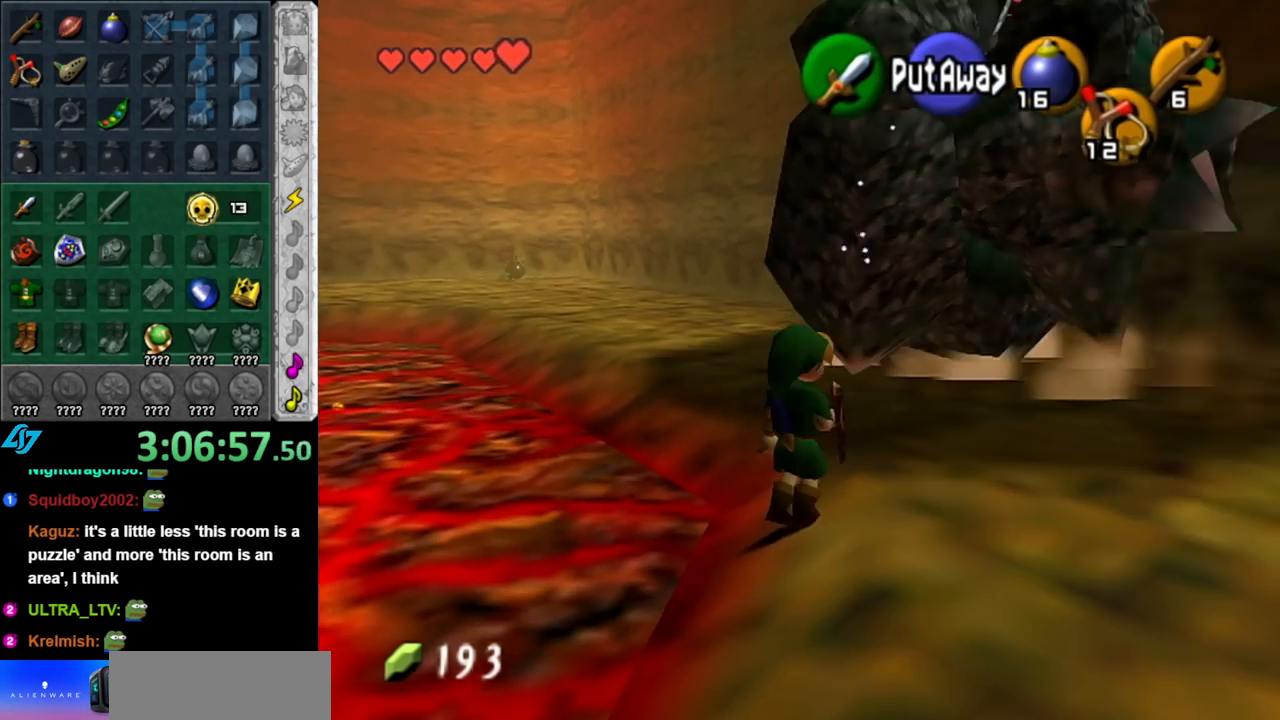
{"buttons": [], "left_stick": "up", "right_stick": "center", "events": [[250, "left_stick", "up"]]}
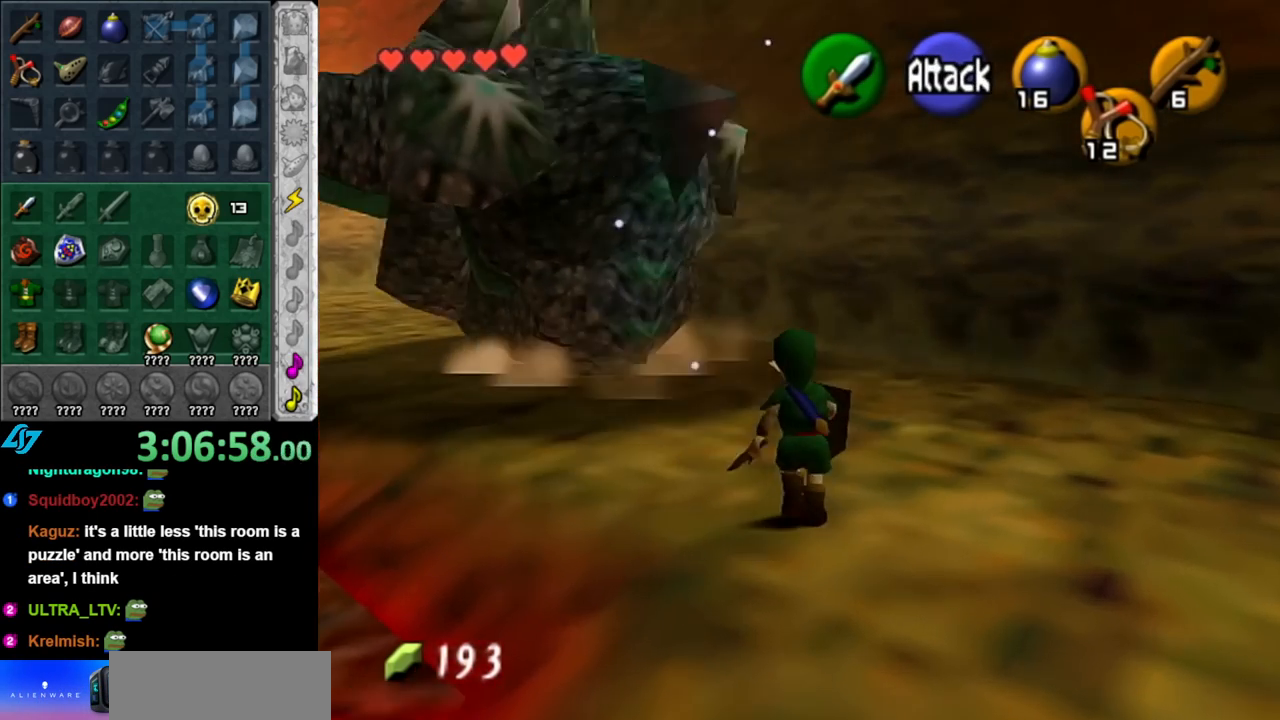
{"buttons": [], "left_stick": "up", "right_stick": "center", "events": [[33, "A", "down"], [150, "A", "up"], [217, "A", "down"], [333, "A", "up"]]}
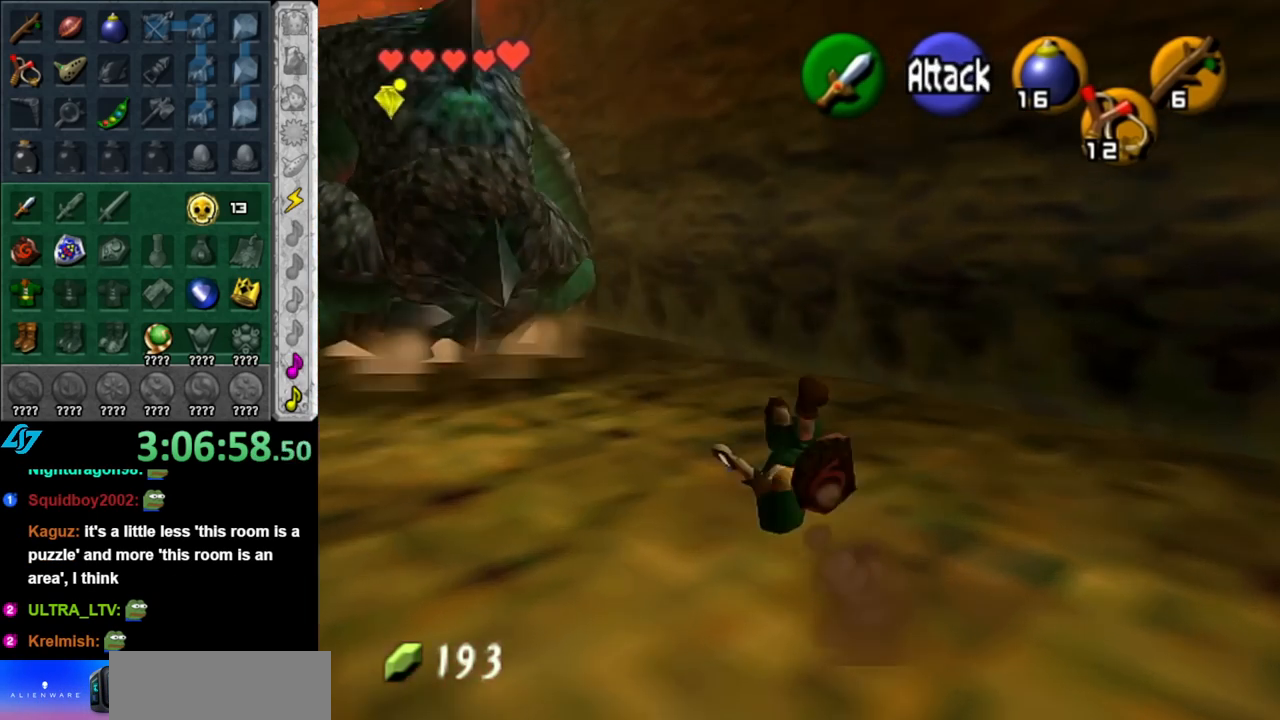
{"buttons": [], "left_stick": "up-left", "right_stick": "center", "events": [[33, "left_stick", "up-left"], [283, "left_stick", "left"], [433, "left_stick", "up-left"]]}
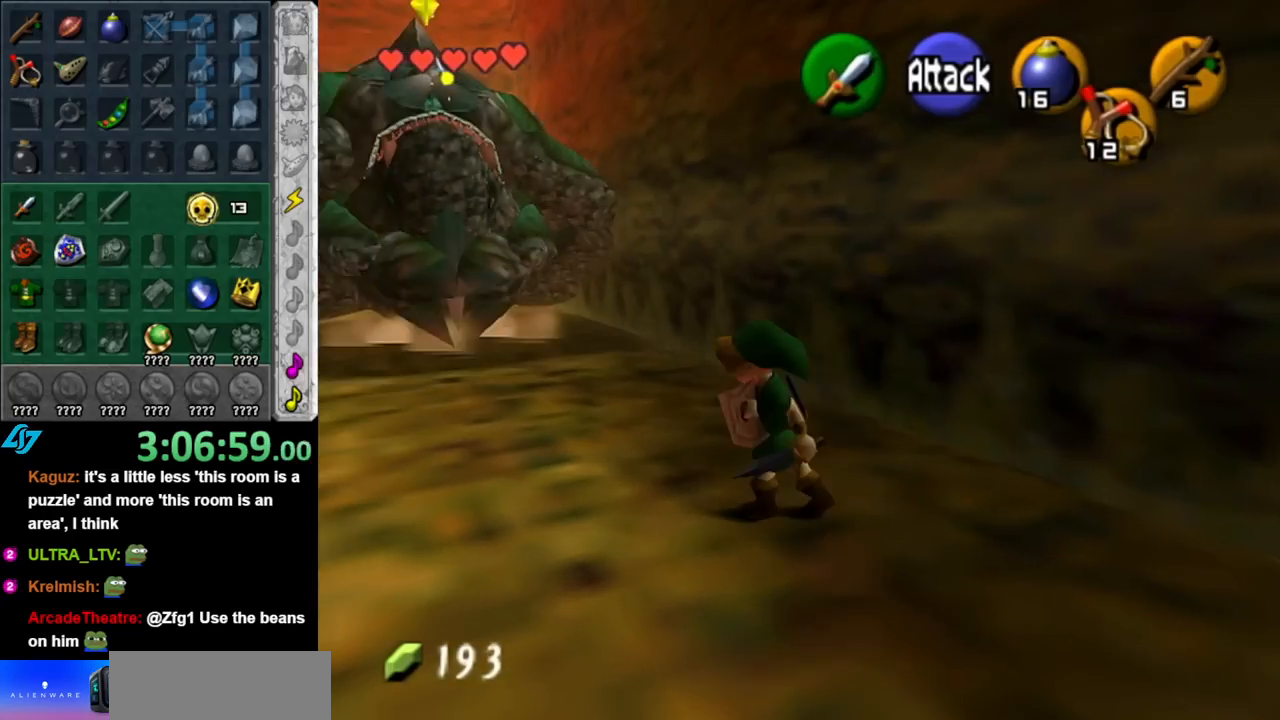
{"buttons": [], "left_stick": "up-left", "right_stick": "center", "events": []}
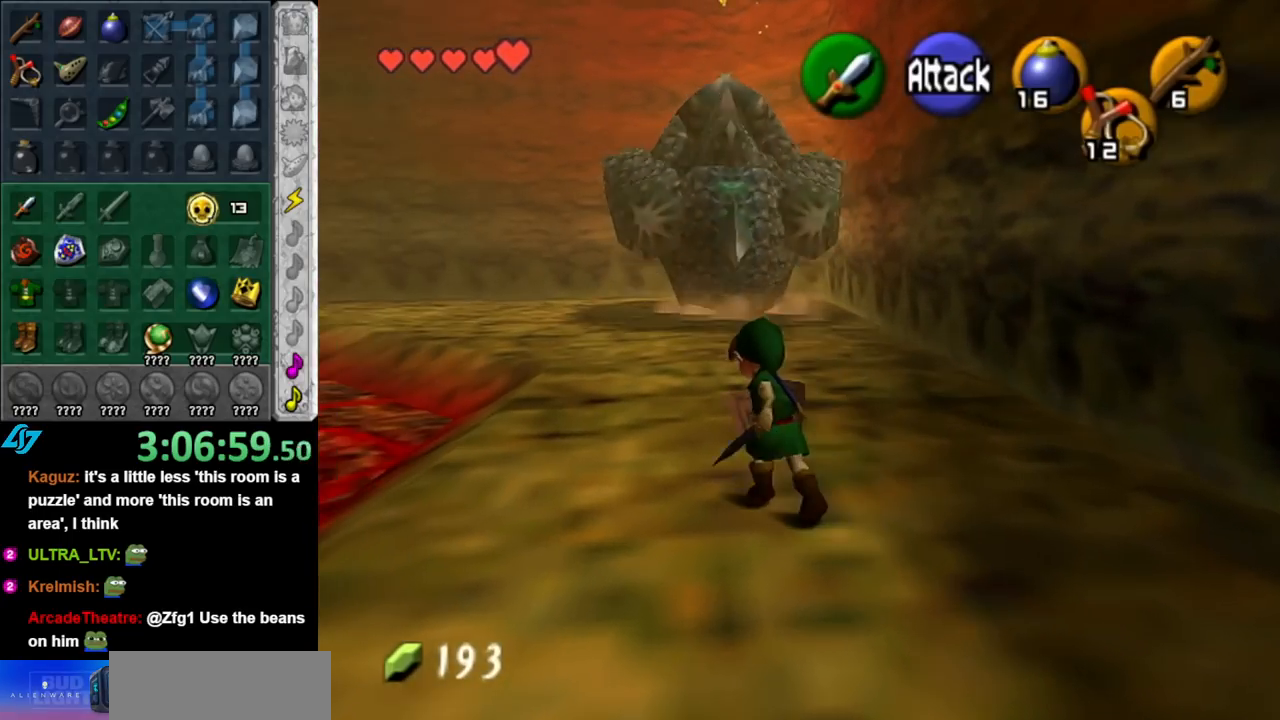
{"buttons": [], "left_stick": "center", "right_stick": "center", "events": [[83, "left_stick", "center"]]}
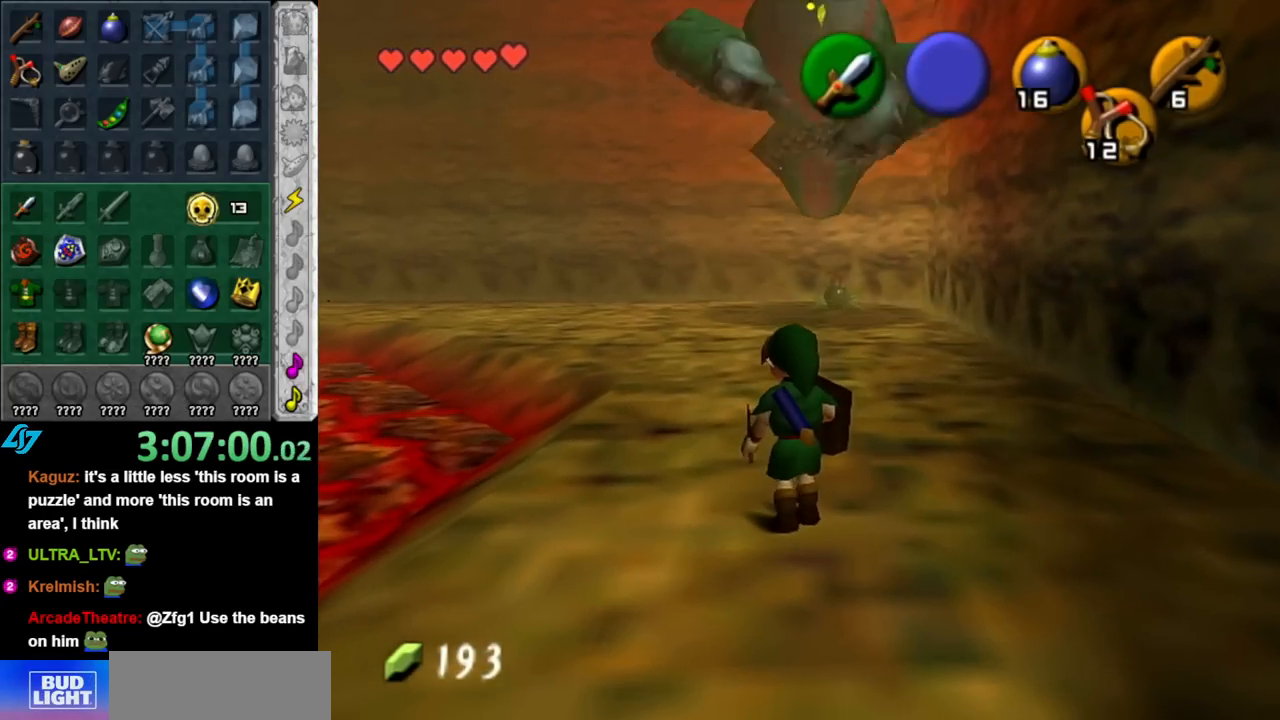
{"buttons": [], "left_stick": "up", "right_stick": "center", "events": [[183, "left_stick", "up-right"], [400, "left_stick", "up"]]}
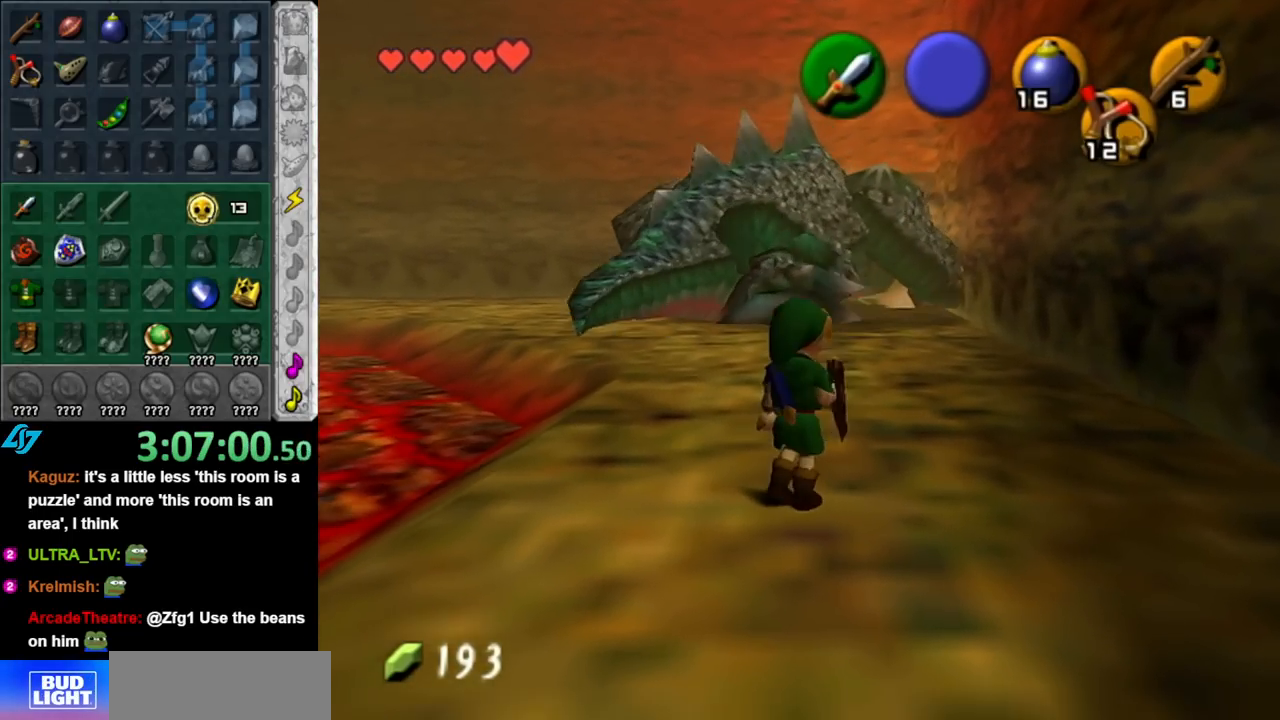
{"buttons": [], "left_stick": "up-right", "right_stick": "center", "events": [[433, "left_stick", "up-right"]]}
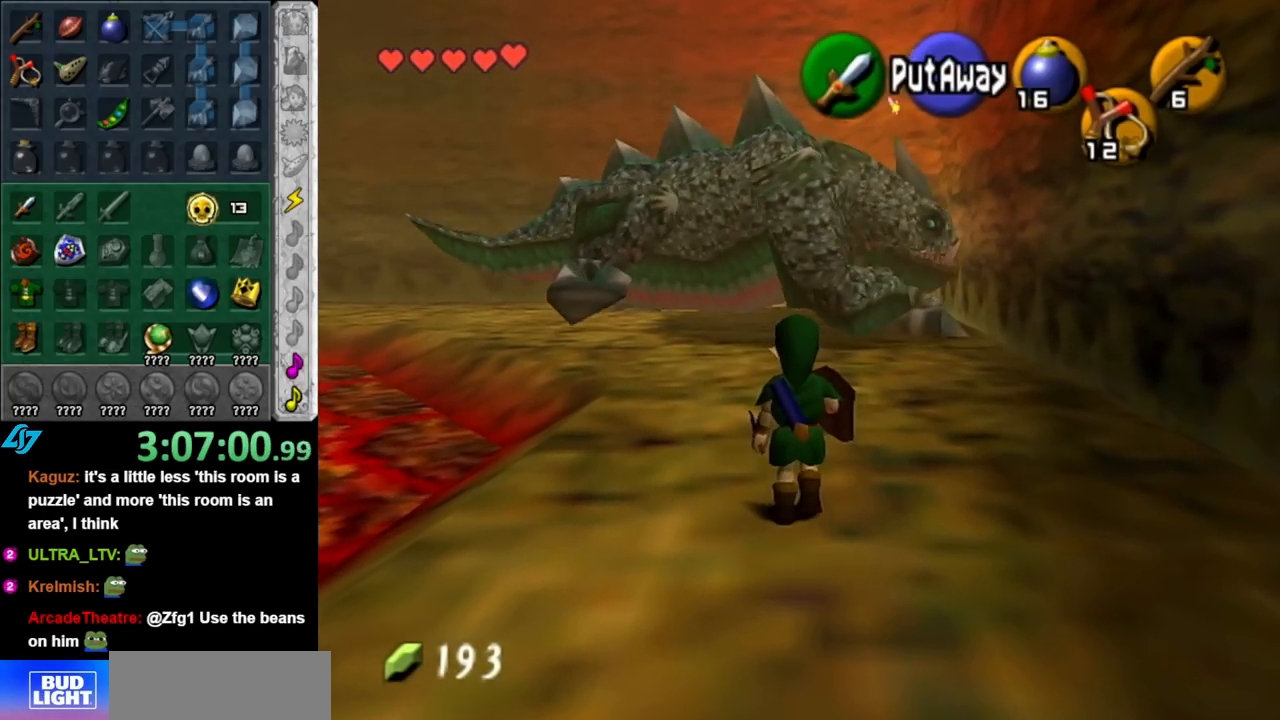
{"buttons": [], "left_stick": "up-right", "right_stick": "center", "events": []}
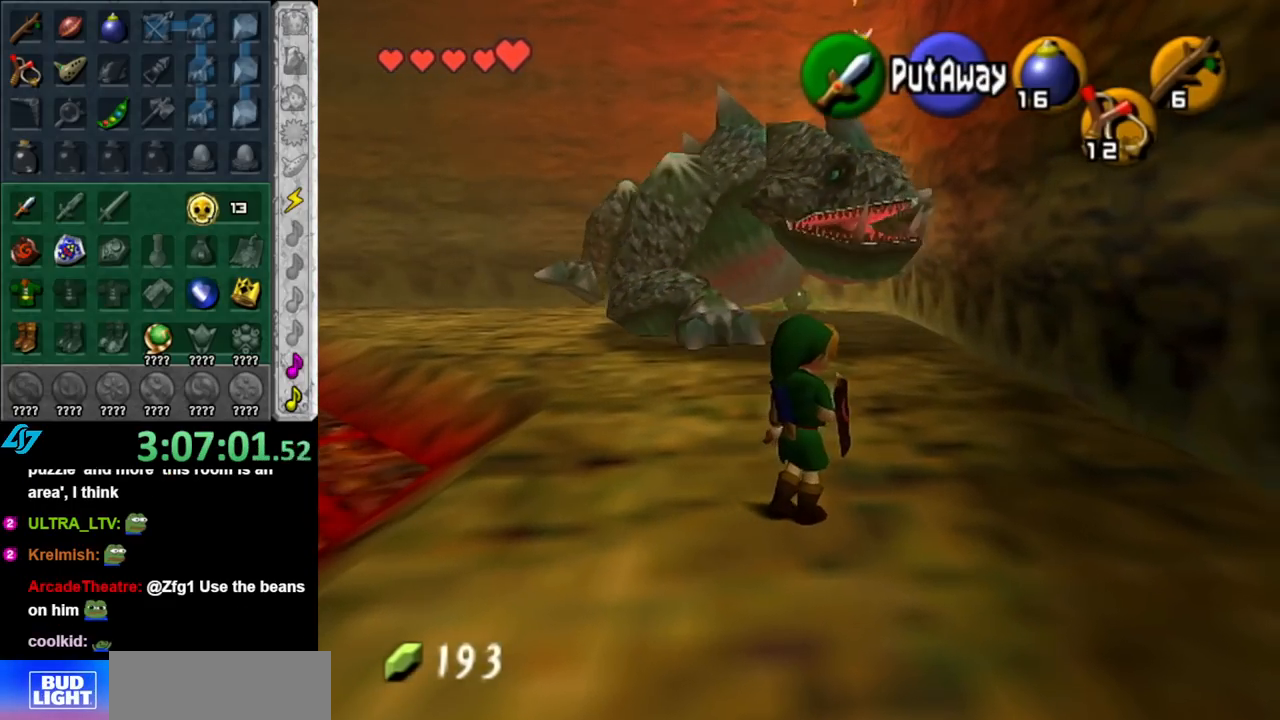
{"buttons": [], "left_stick": "center", "right_stick": "center", "events": [[100, "left_stick", "center"]]}
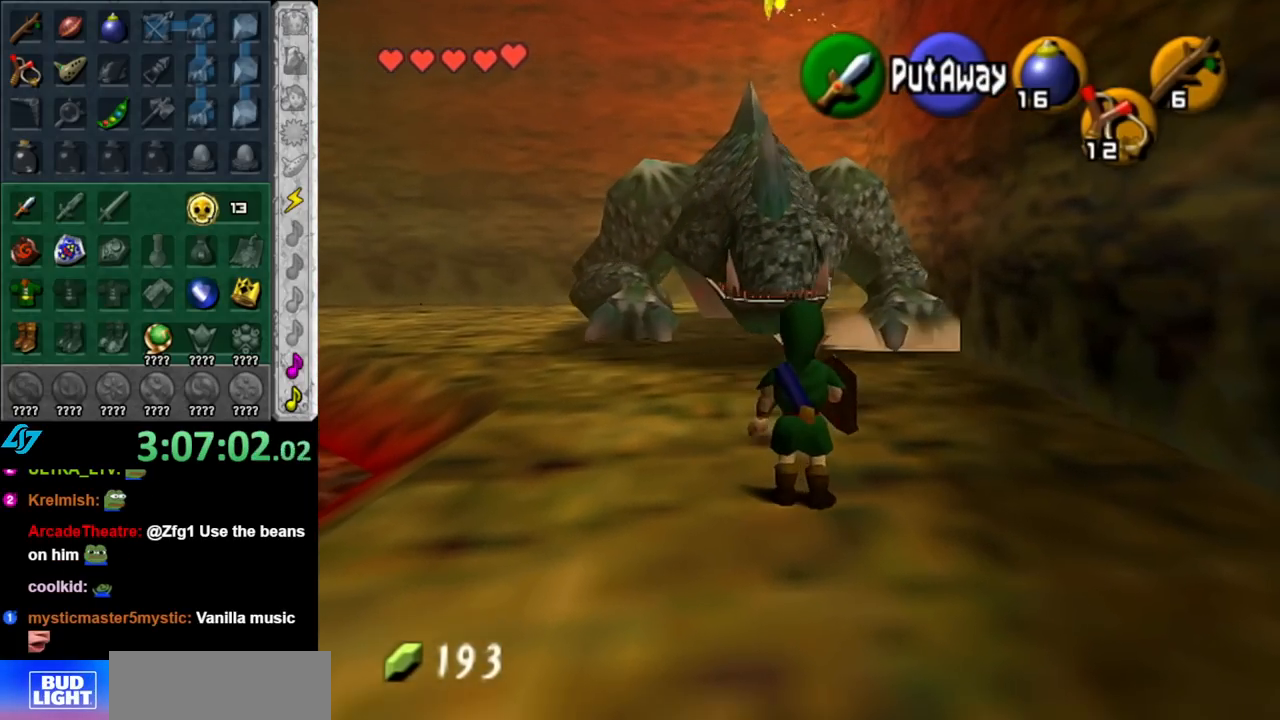
{"buttons": [], "left_stick": "center", "right_stick": "center", "events": []}
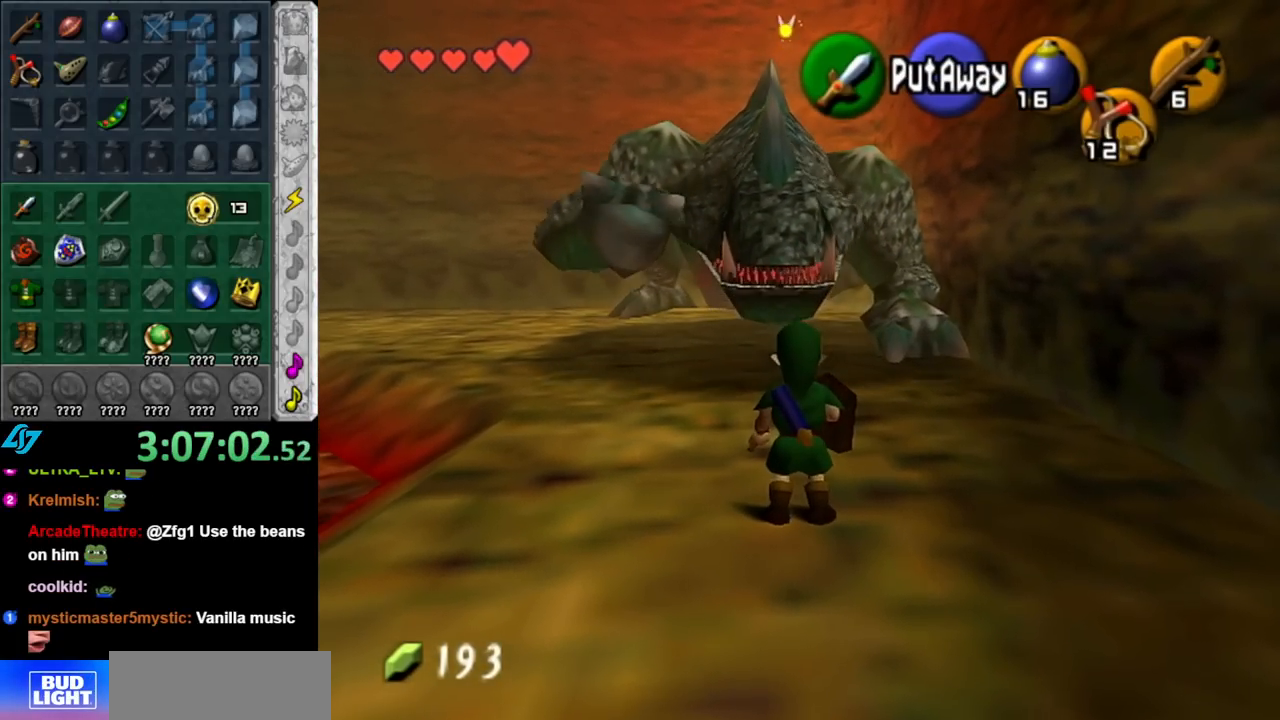
{"buttons": [], "left_stick": "center", "right_stick": "center", "events": [[250, "left_stick", "up"], [467, "left_stick", "center"]]}
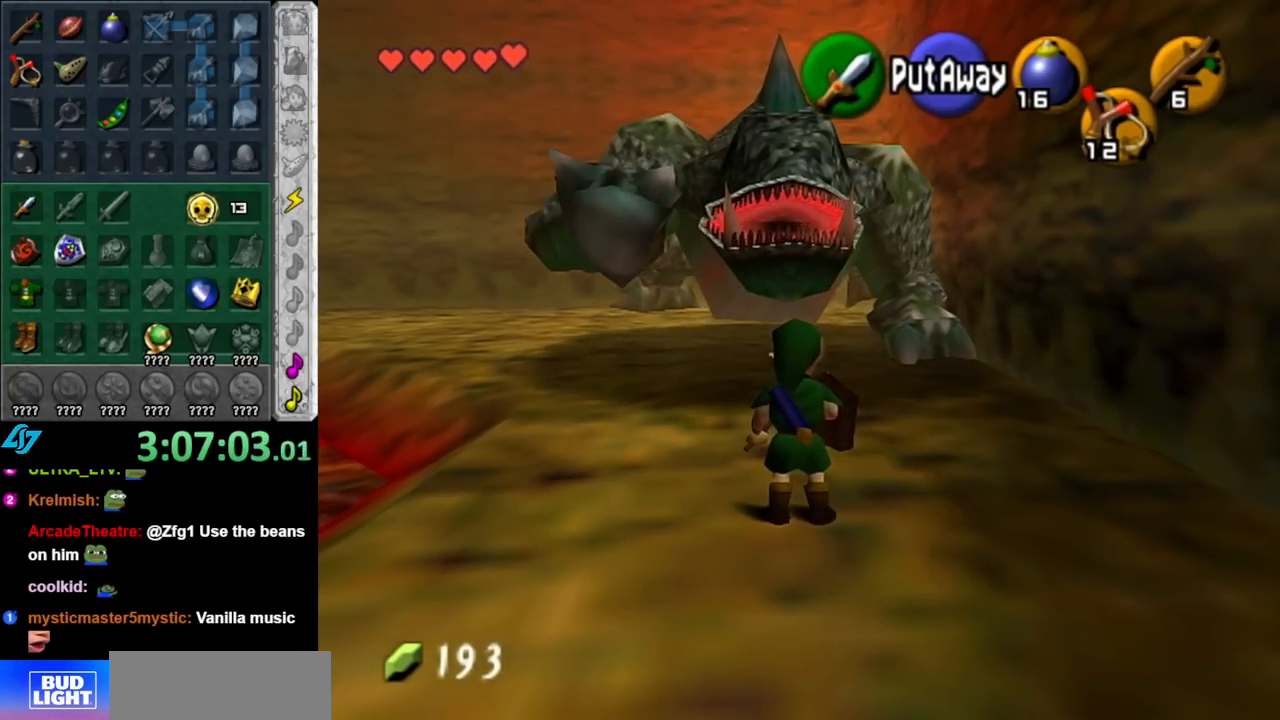
{"buttons": [], "left_stick": "center", "right_stick": "center", "events": []}
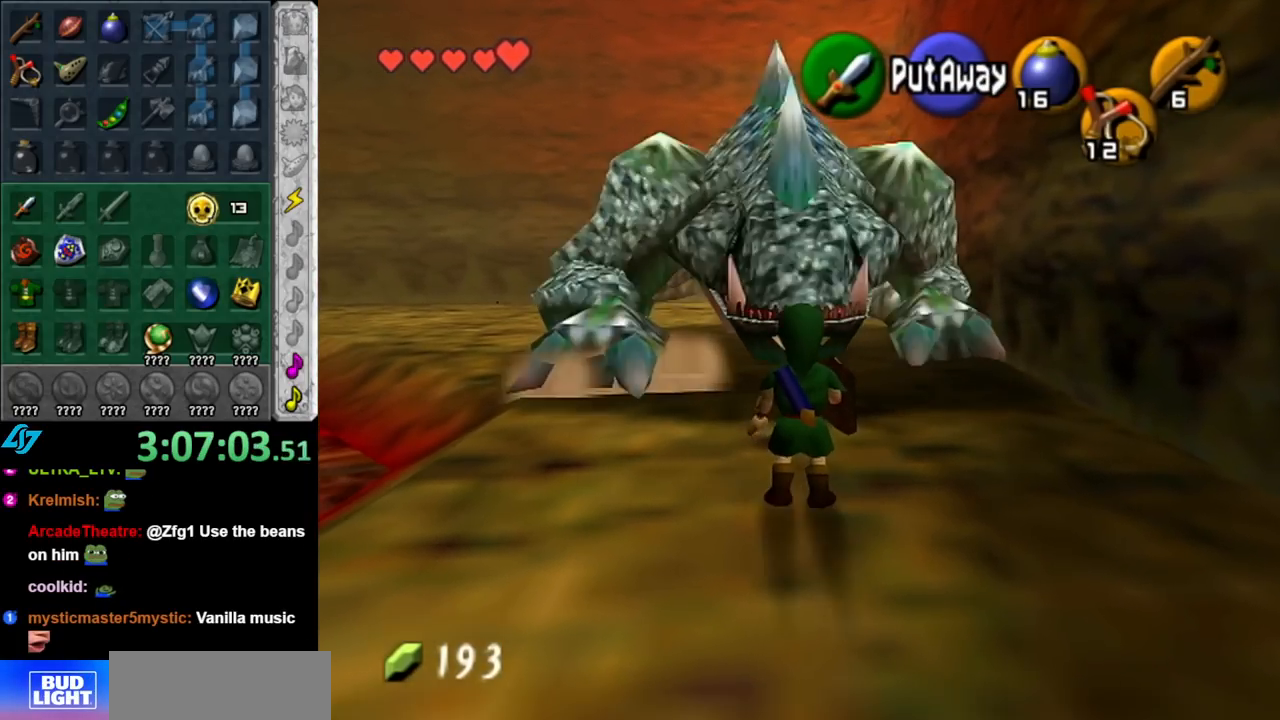
{"buttons": [], "left_stick": "up", "right_stick": "center", "events": [[33, "Y", "down"], [150, "left_stick", "up"], [183, "Y", "up"]]}
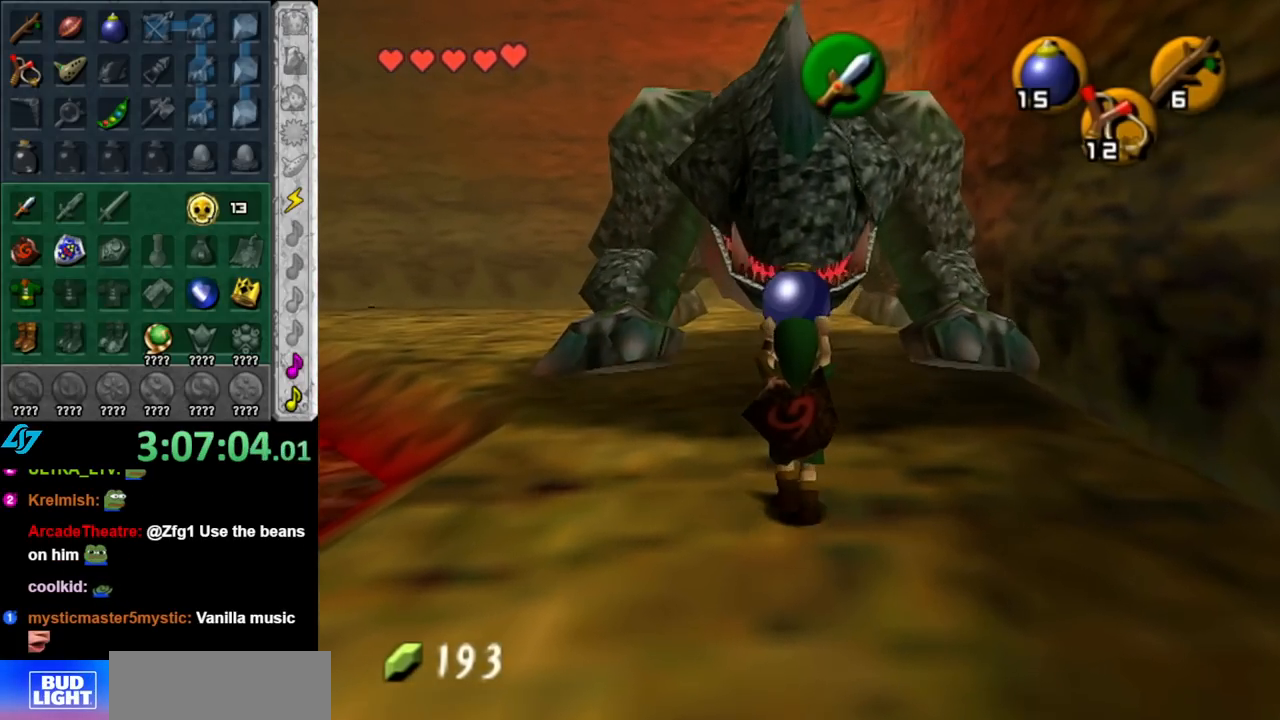
{"buttons": [], "left_stick": "down", "right_stick": "center", "events": [[100, "Y", "down"], [250, "Y", "up"], [283, "left_stick", "center"], [400, "left_stick", "down"]]}
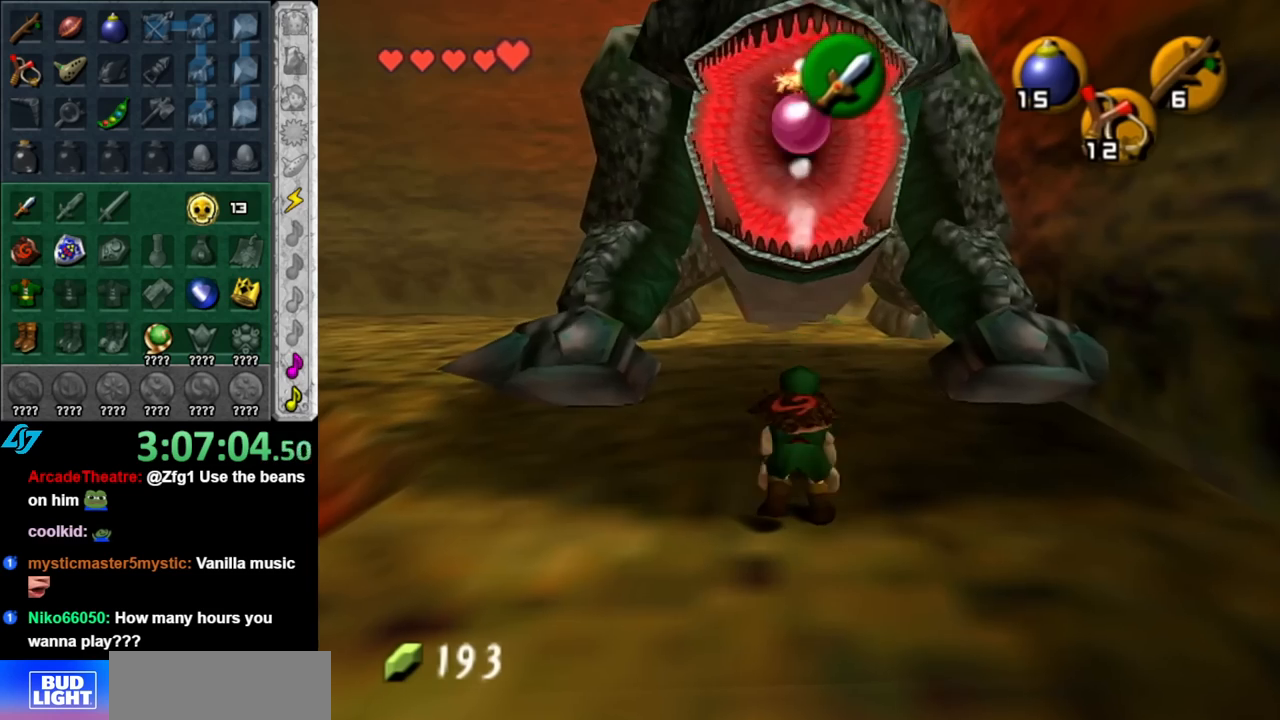
{"buttons": [], "left_stick": "up", "right_stick": "center", "events": [[317, "left_stick", "center"], [467, "left_stick", "up"]]}
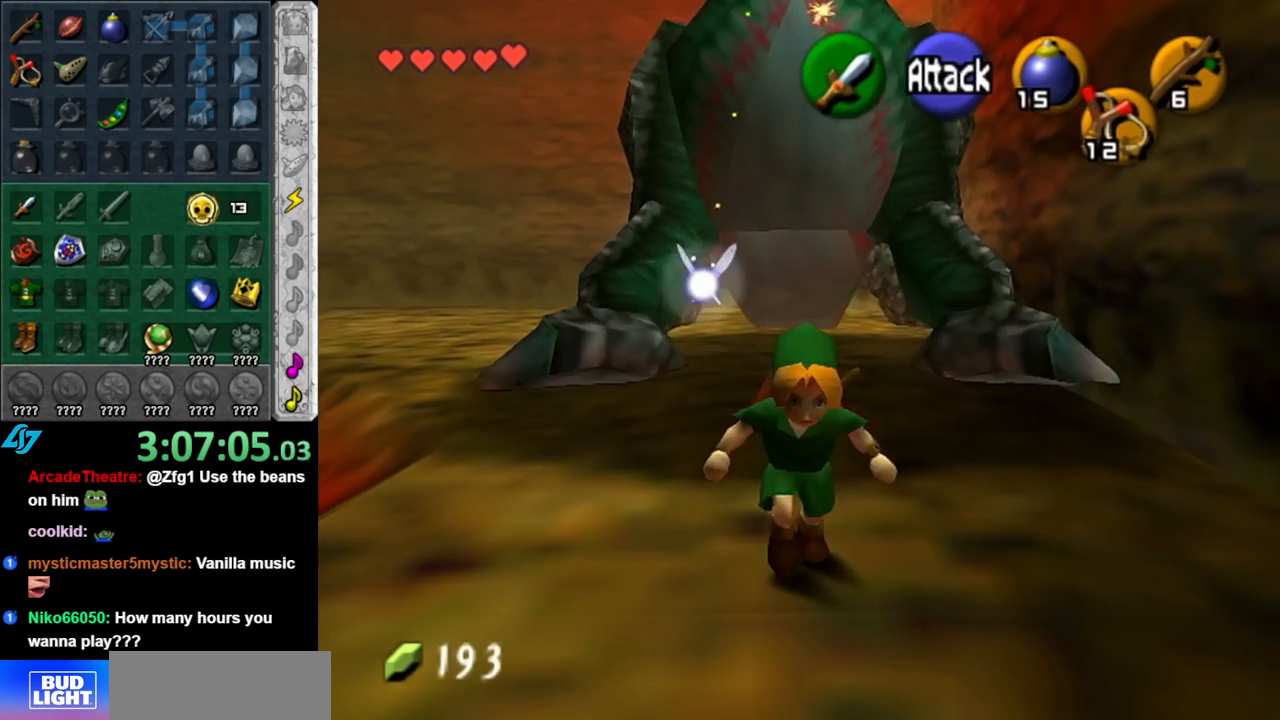
{"buttons": ["R1"], "left_stick": "center", "right_stick": "center", "events": [[317, "B", "down"], [317, "left_stick", "center"], [400, "R1", "down"], [467, "B", "up"]]}
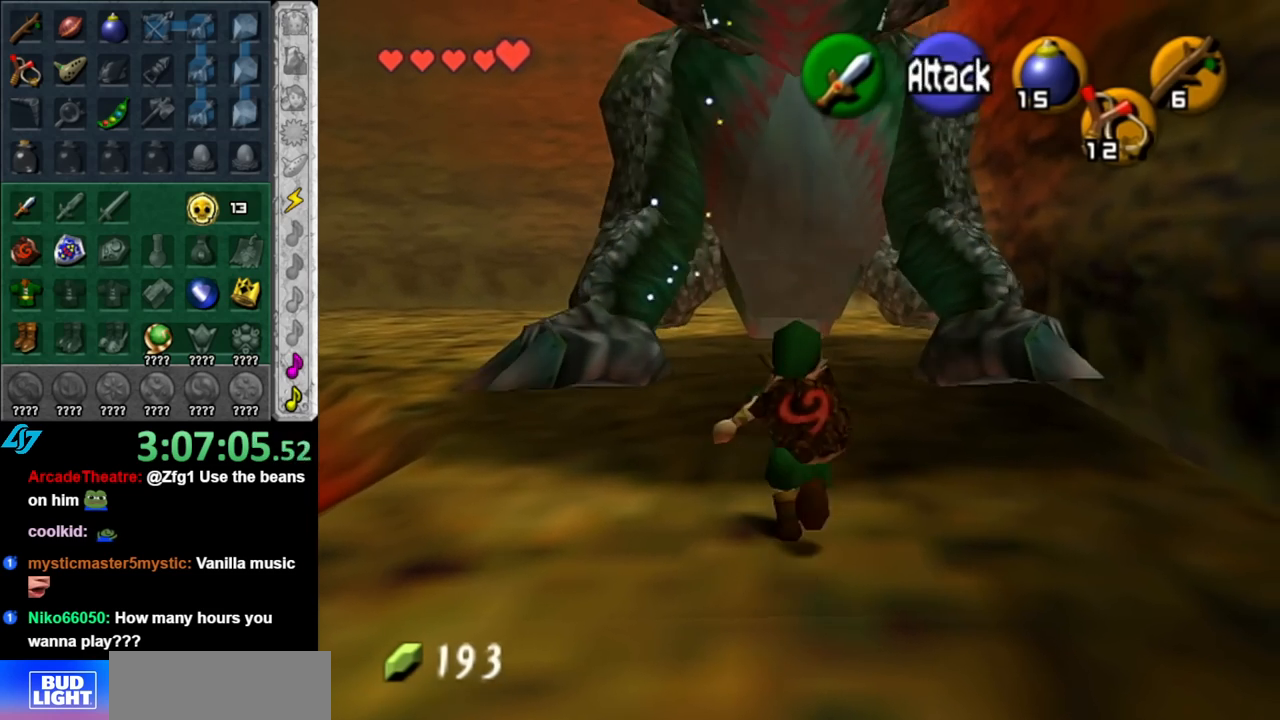
{"buttons": ["R1"], "left_stick": "down", "right_stick": "center", "events": [[83, "left_stick", "down"]]}
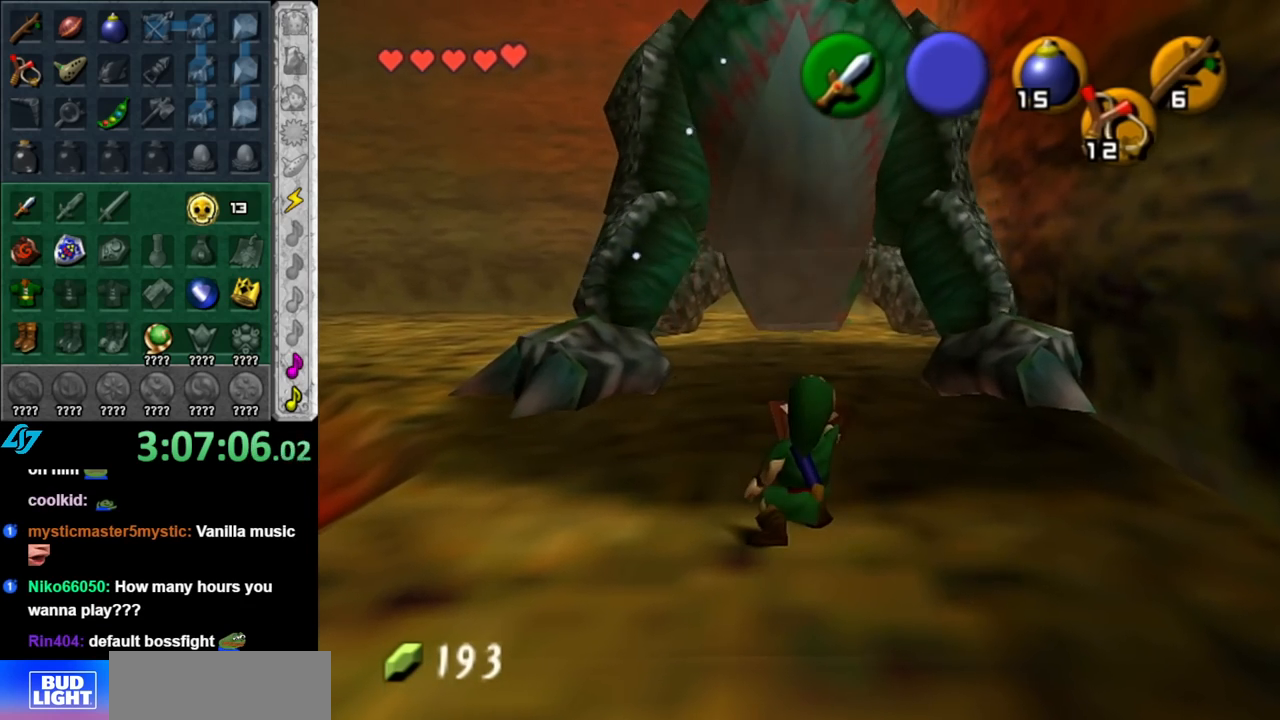
{"buttons": ["R1"], "left_stick": "down", "right_stick": "center", "events": []}
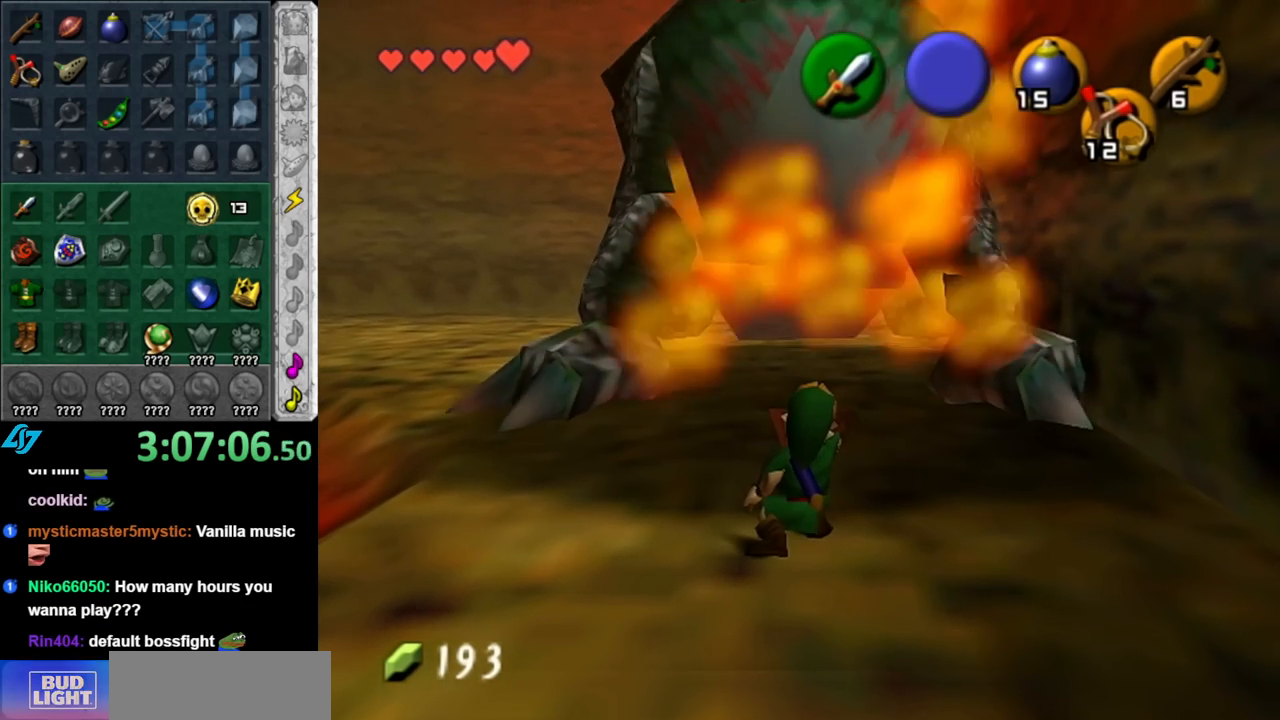
{"buttons": ["B", "R1"], "left_stick": "down", "right_stick": "center", "events": [[67, "B", "down"], [217, "B", "up"], [283, "B", "down"], [400, "B", "up"], [500, "B", "down"]]}
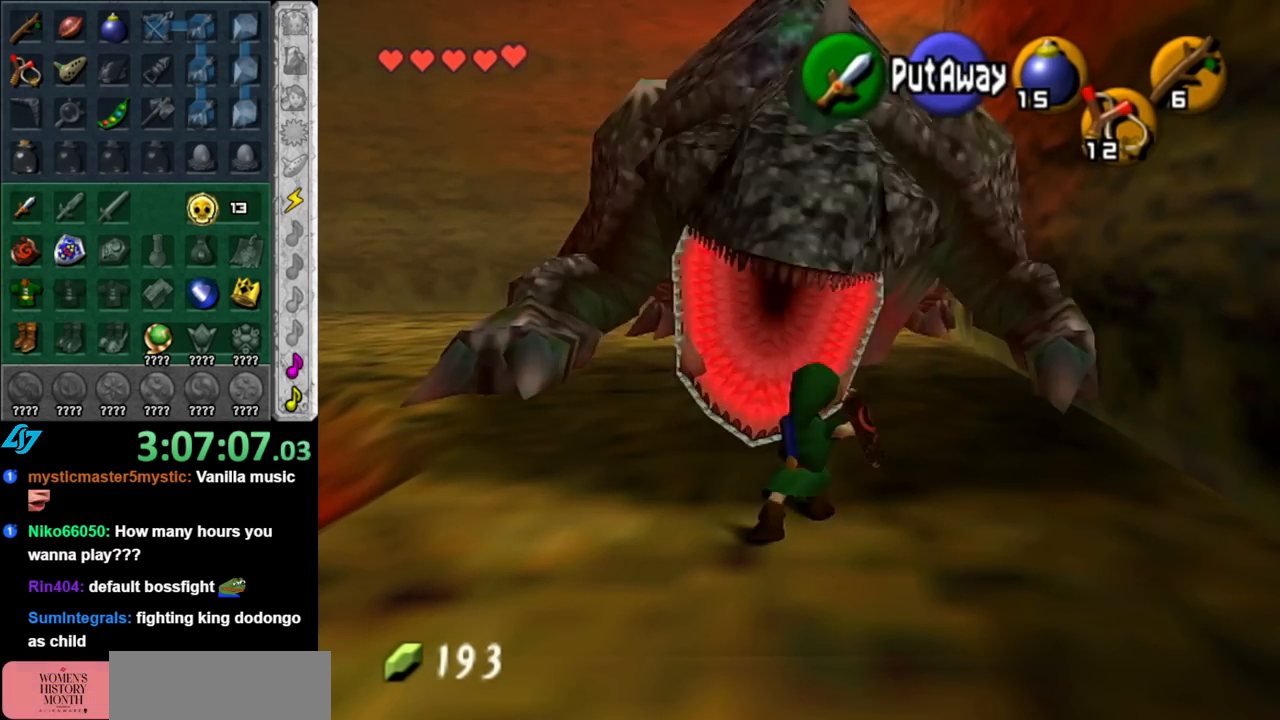
{"buttons": [], "left_stick": "center", "right_stick": "center", "events": [[83, "B", "up"], [183, "B", "down"], [317, "B", "up"], [467, "left_stick", "center"], [500, "R1", "up"]]}